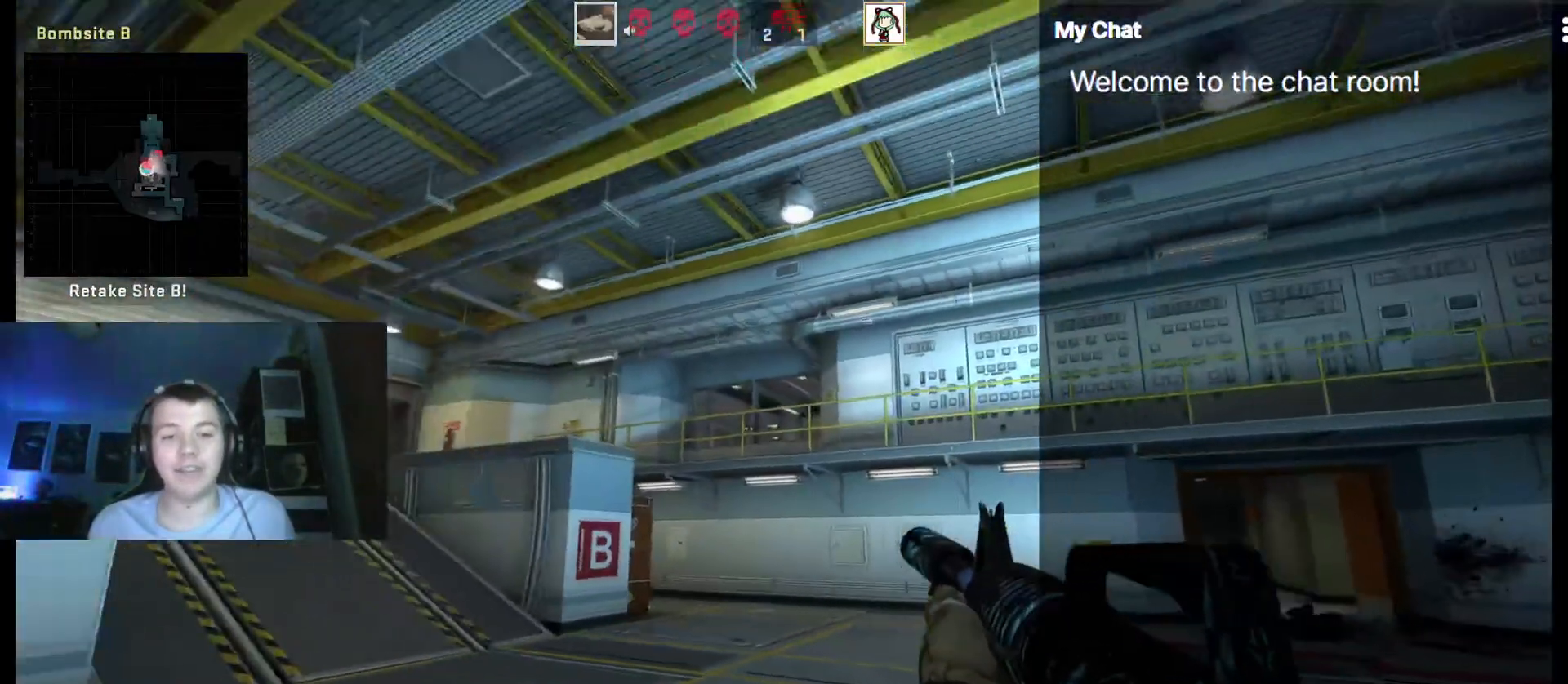
Gameplay with keyboard; each line is a JSON object with the keys held at the frame after it. "events" lists presses ("down") and releases ("up") of ".", "/", "0", "1", "2", "3", "4", "5", "6", "7", "8", "9", "a", "alt_l", "alt_r", "b", "backslash", "backspace", "c", "caps_lock", "comma", "ctrl", "d", "e", "equals", "escape", "f", "f1", "f10", "f11", "f12", "f2", "f3", "f4", "f5", "f6", "f7", "f8", "f9", "g", "h", "i", "j", "k", "l", "lbracket", "m", "minus", "n", "o", "p", "q", "quote", "r", "rbracket", "return", "s", "semicolon", "shift_l", "shift_r", "space", "super", "t", "tab", "tilde", "u", "v", "w", "x", "y" and "z" between this image and that frame as [ms after this image, input, new state], when the widget could be followed in between. No other keys are recorded. Mouse input is not recorded.
{"keys": ["q"], "events": []}
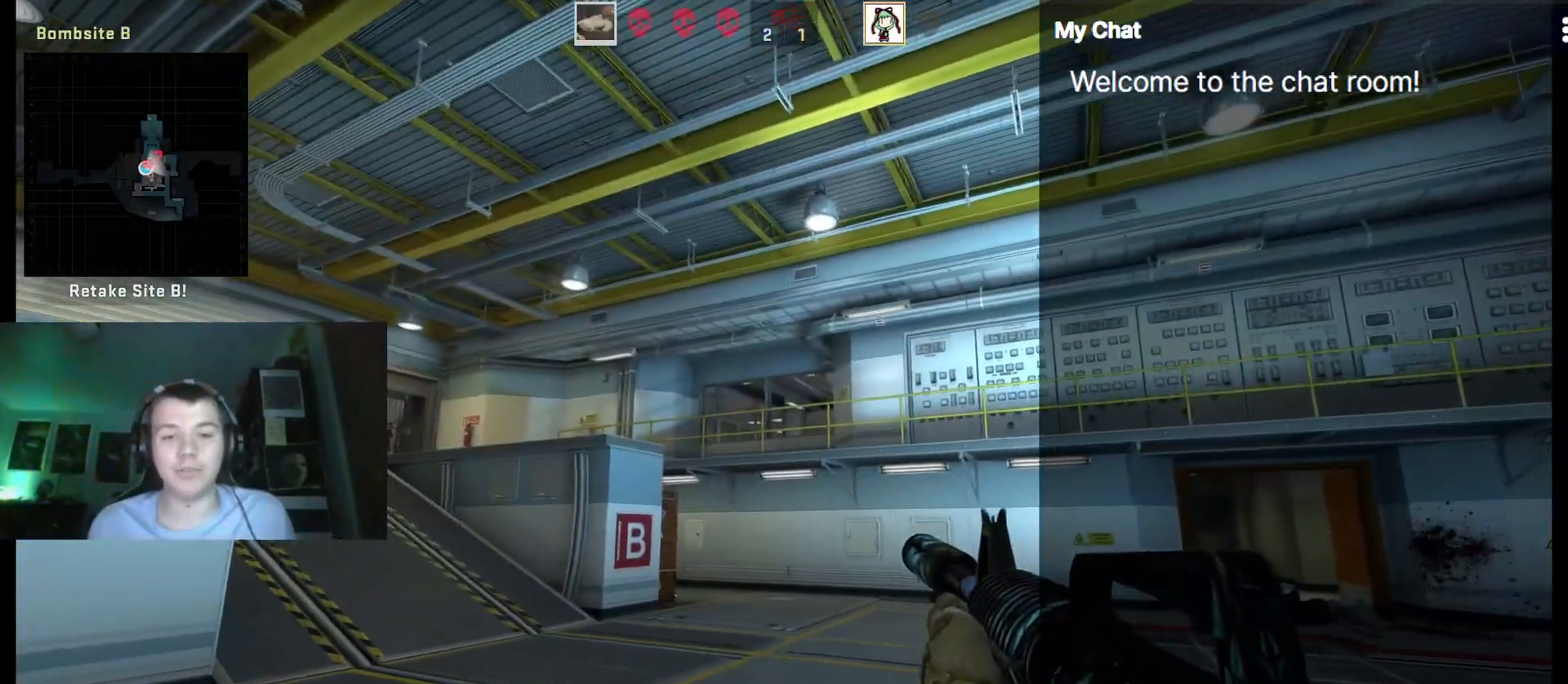
{"keys": ["q"], "events": []}
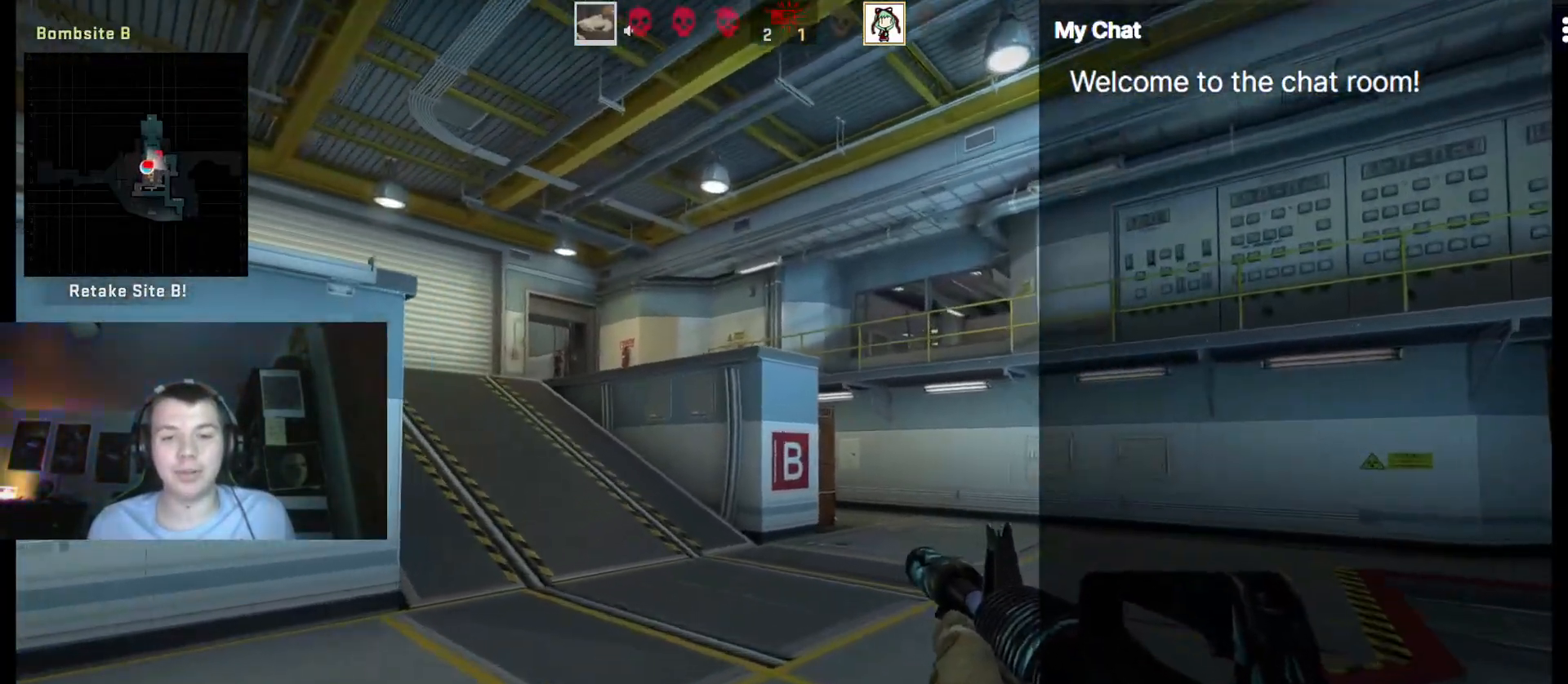
{"keys": ["q"], "events": []}
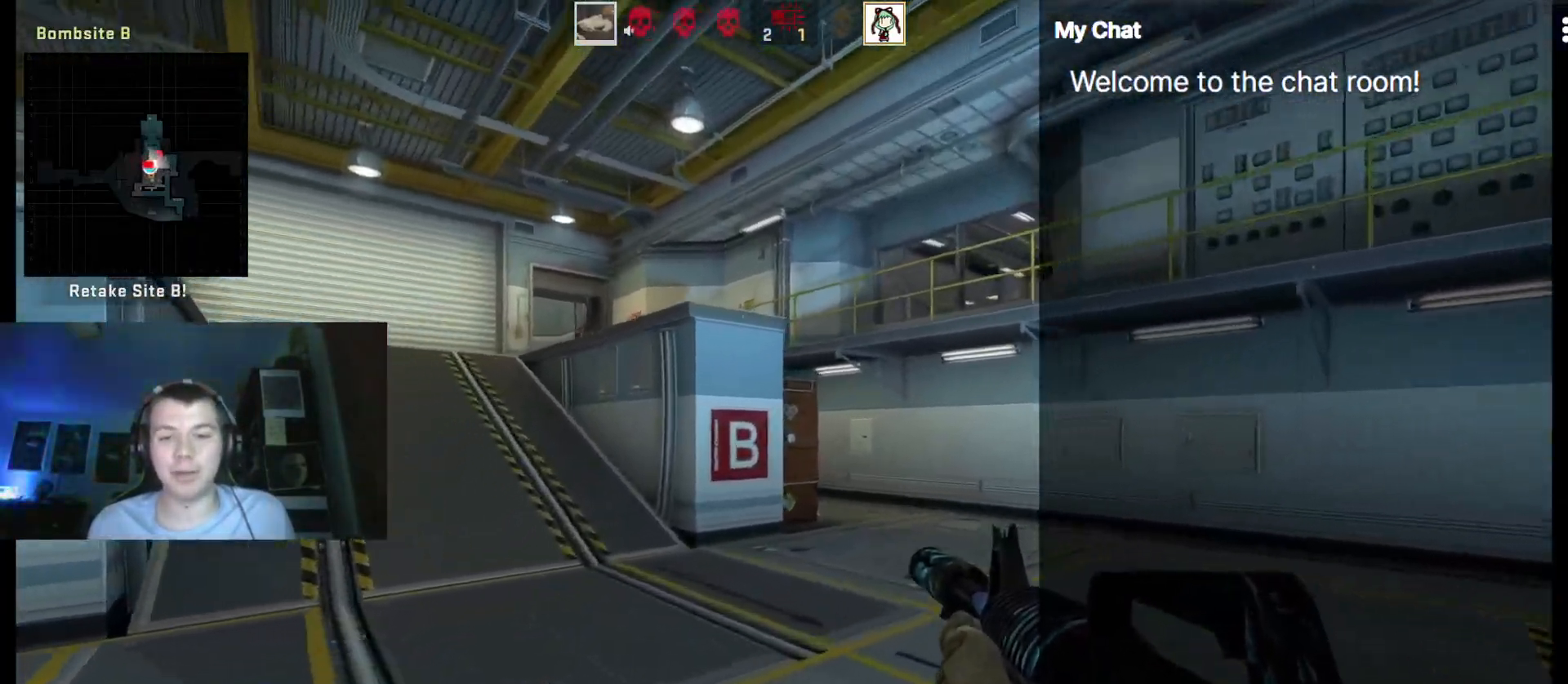
{"keys": ["q"], "events": []}
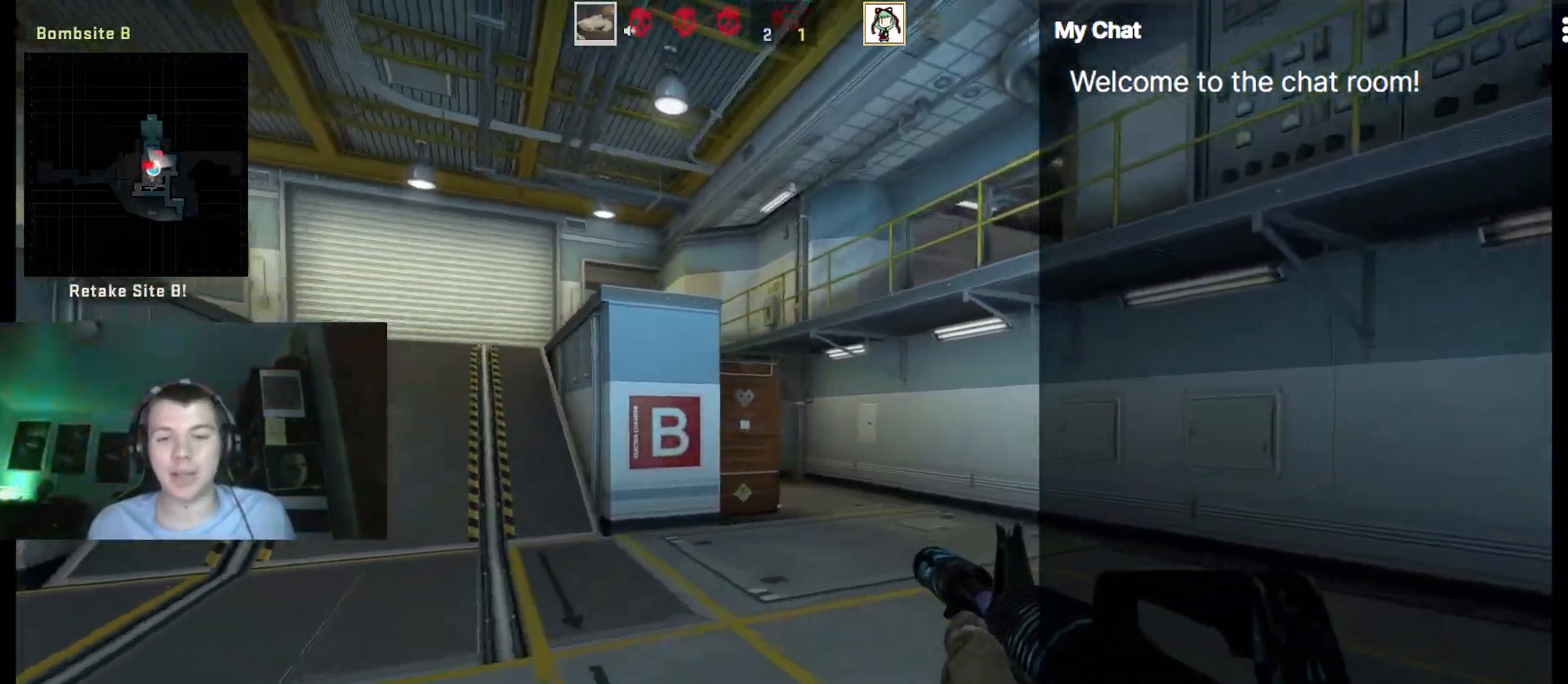
{"keys": ["q"], "events": []}
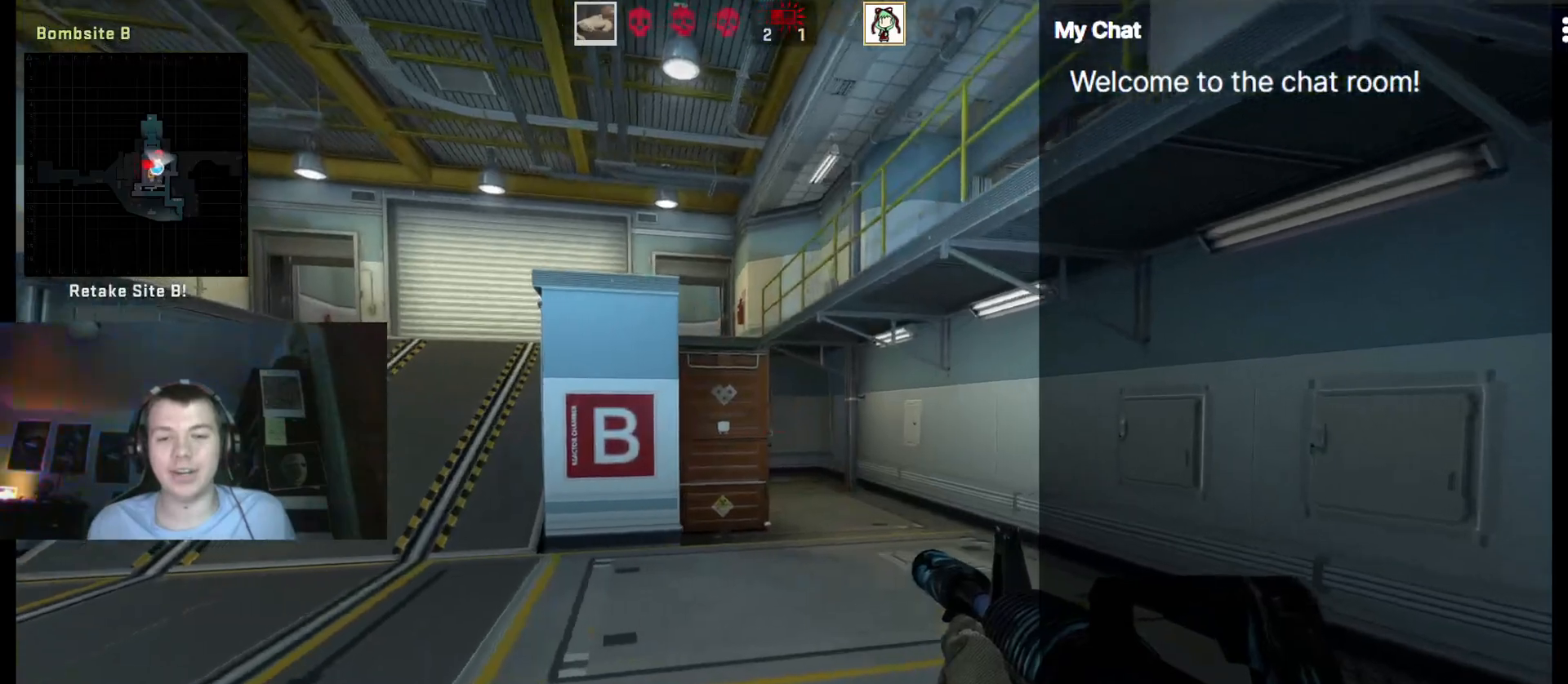
{"keys": [], "events": [[333, "q", "up"]]}
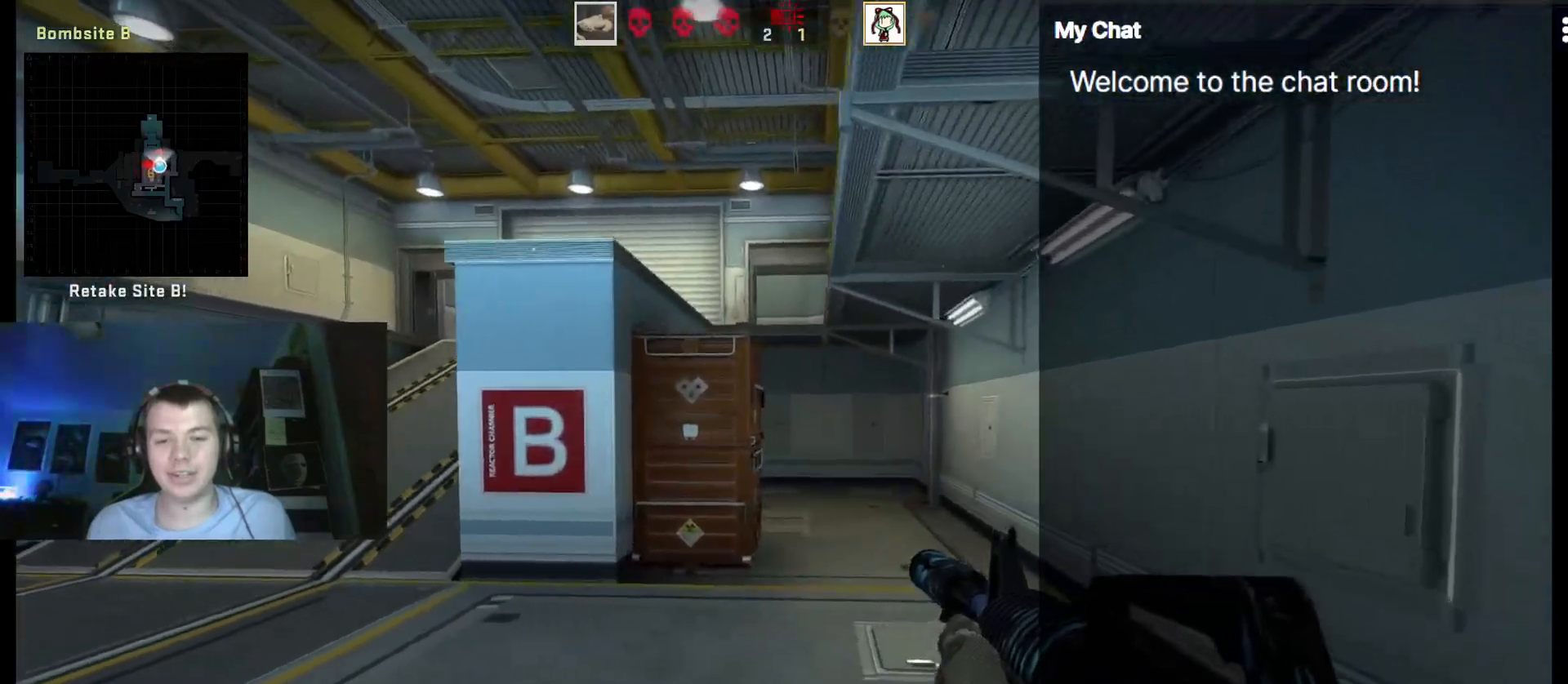
{"keys": [], "events": []}
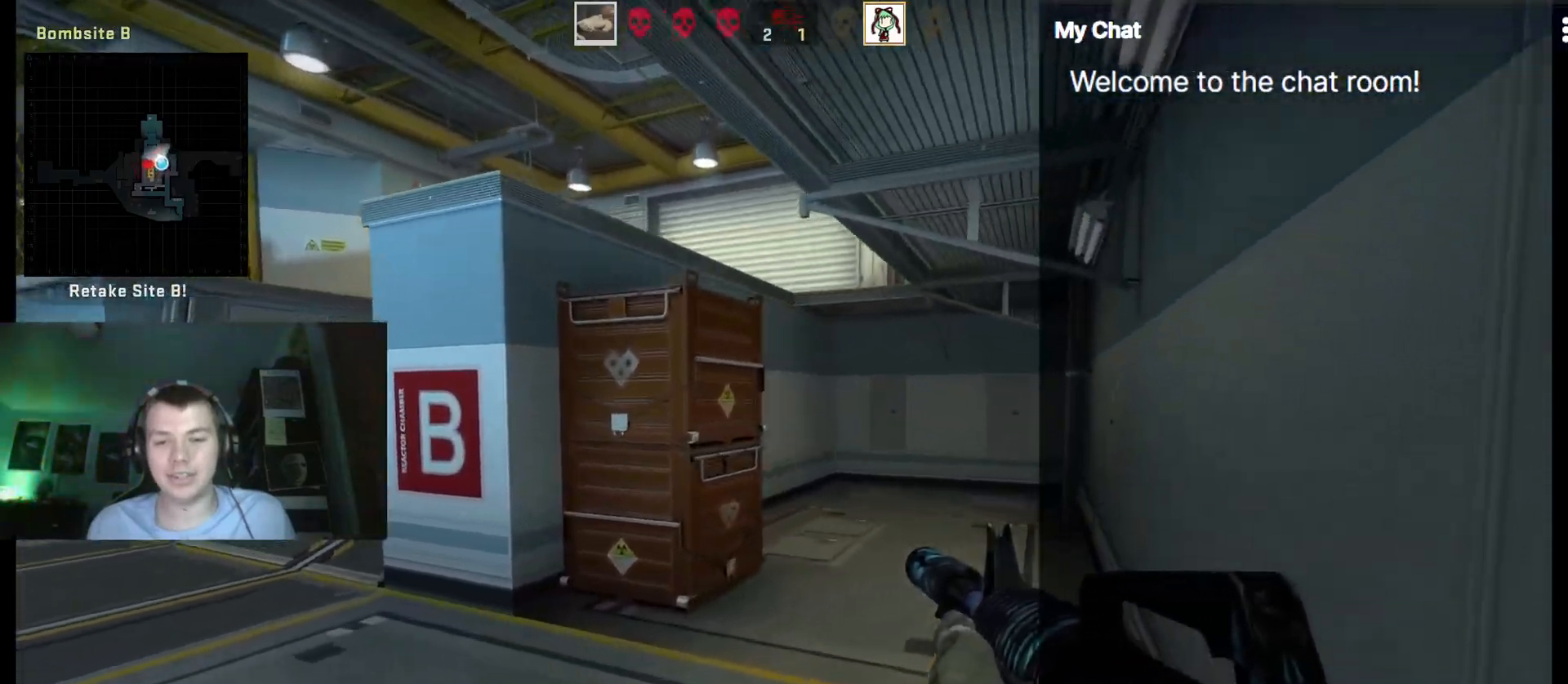
{"keys": ["q"], "events": [[300, "q", "down"]]}
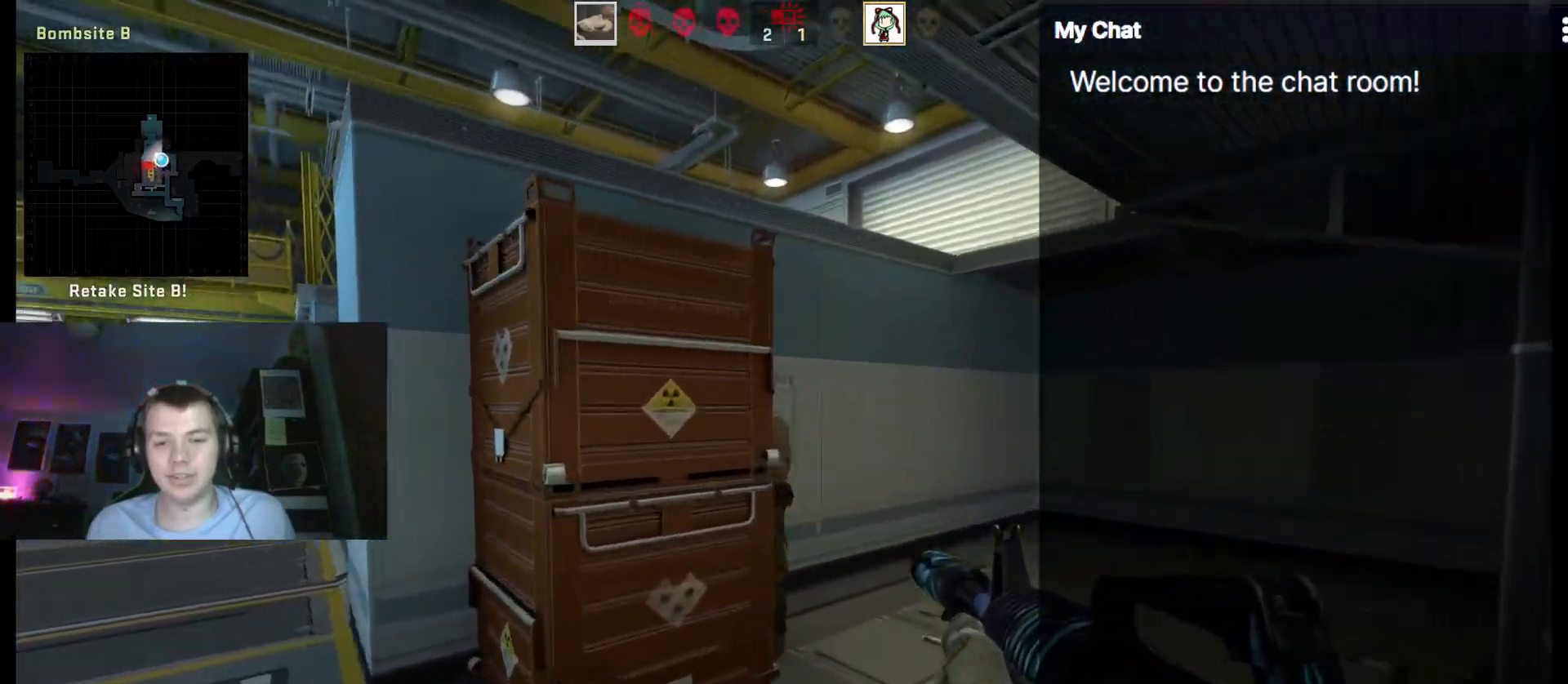
{"keys": ["q"], "events": []}
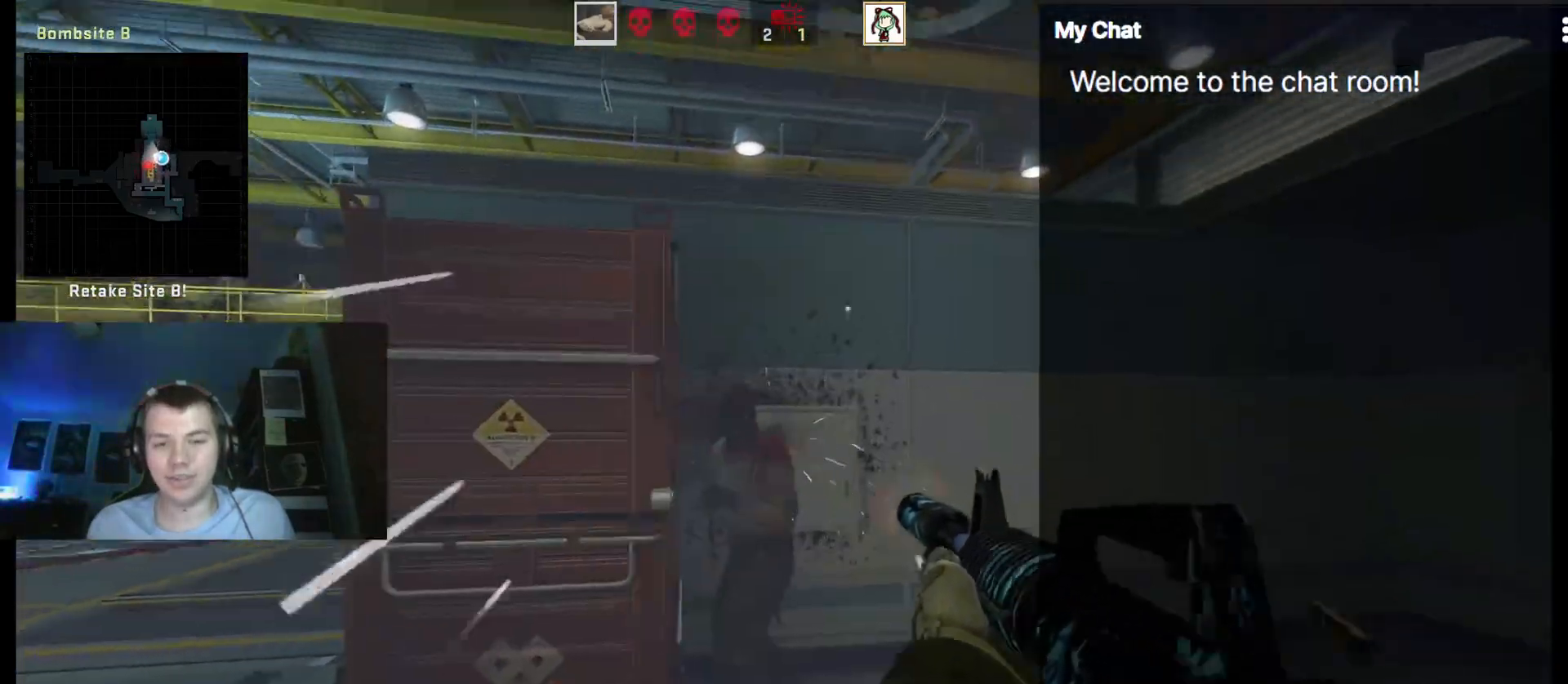
{"keys": ["q"]}
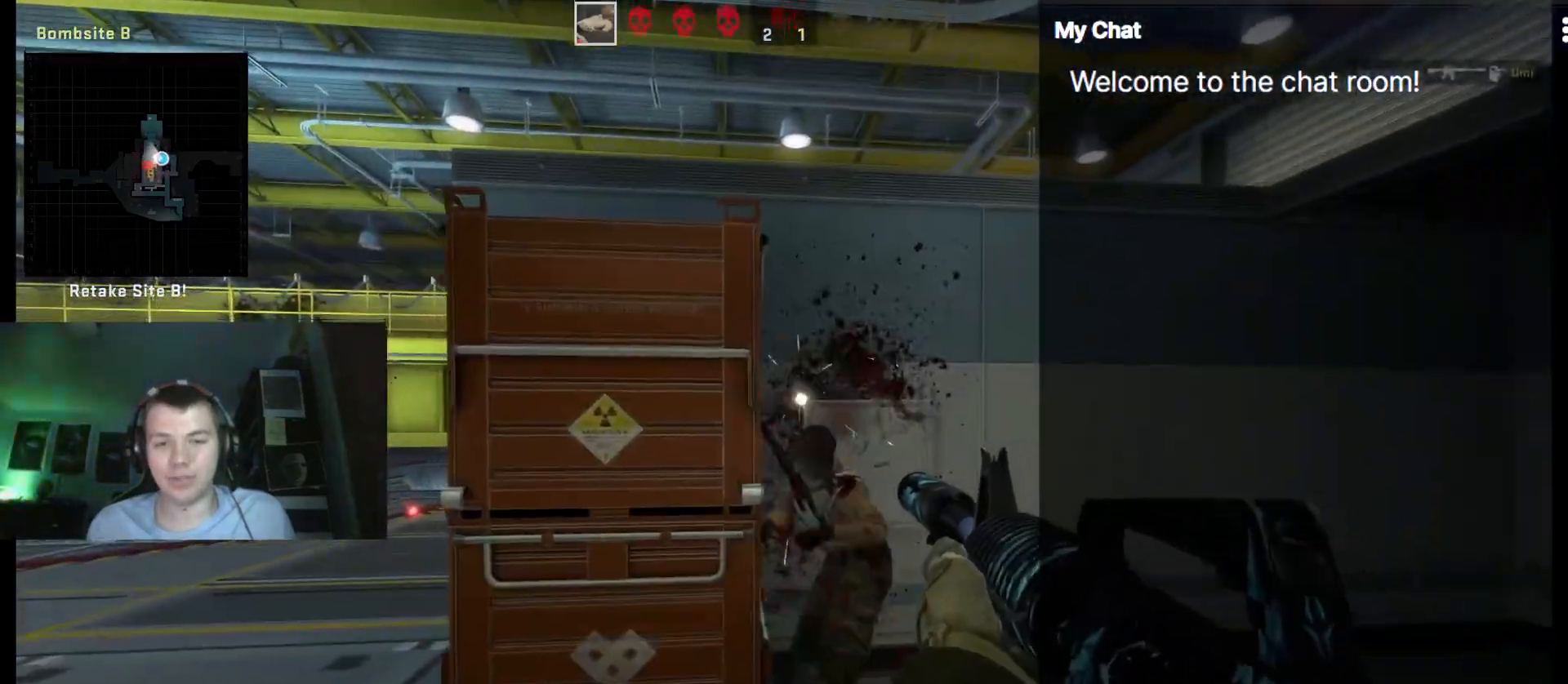
{"keys": [], "events": [[233, "q", "up"]]}
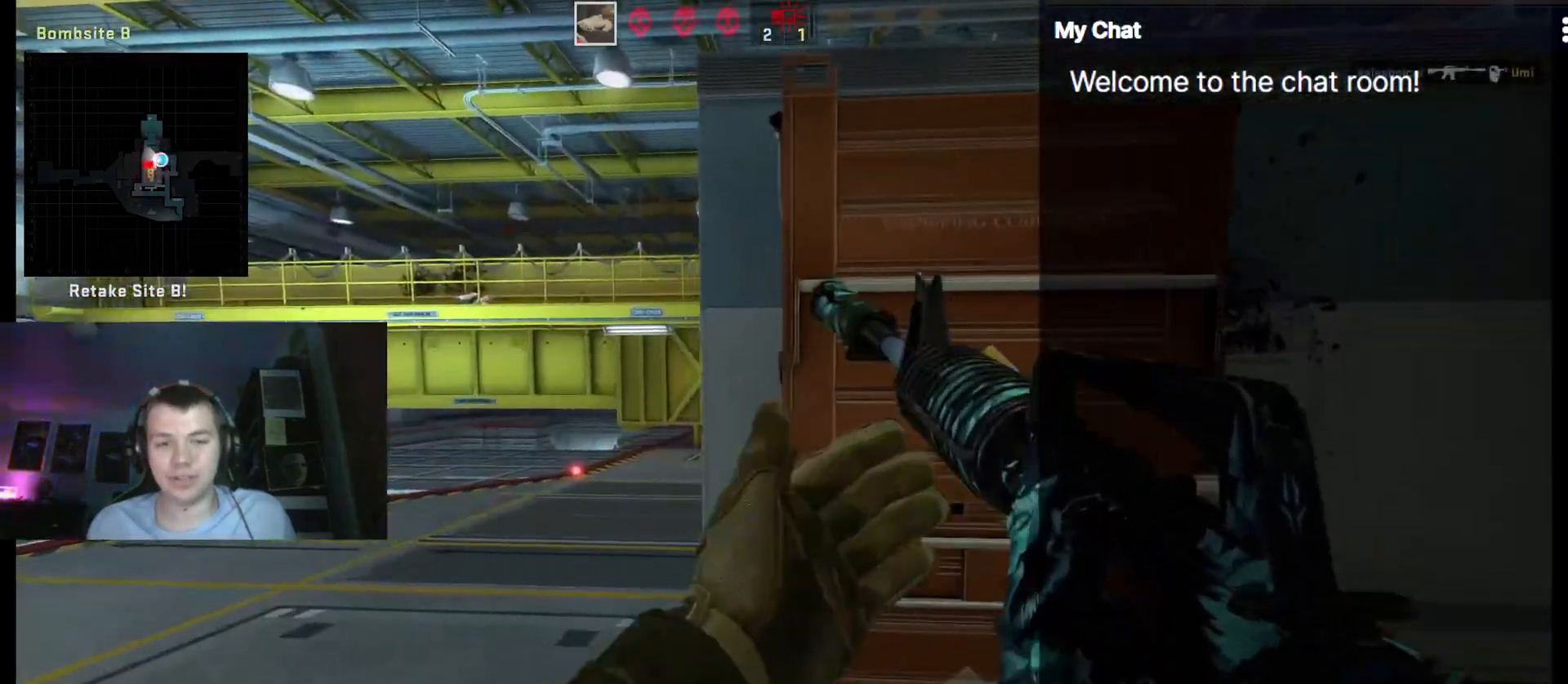
{"keys": [], "events": []}
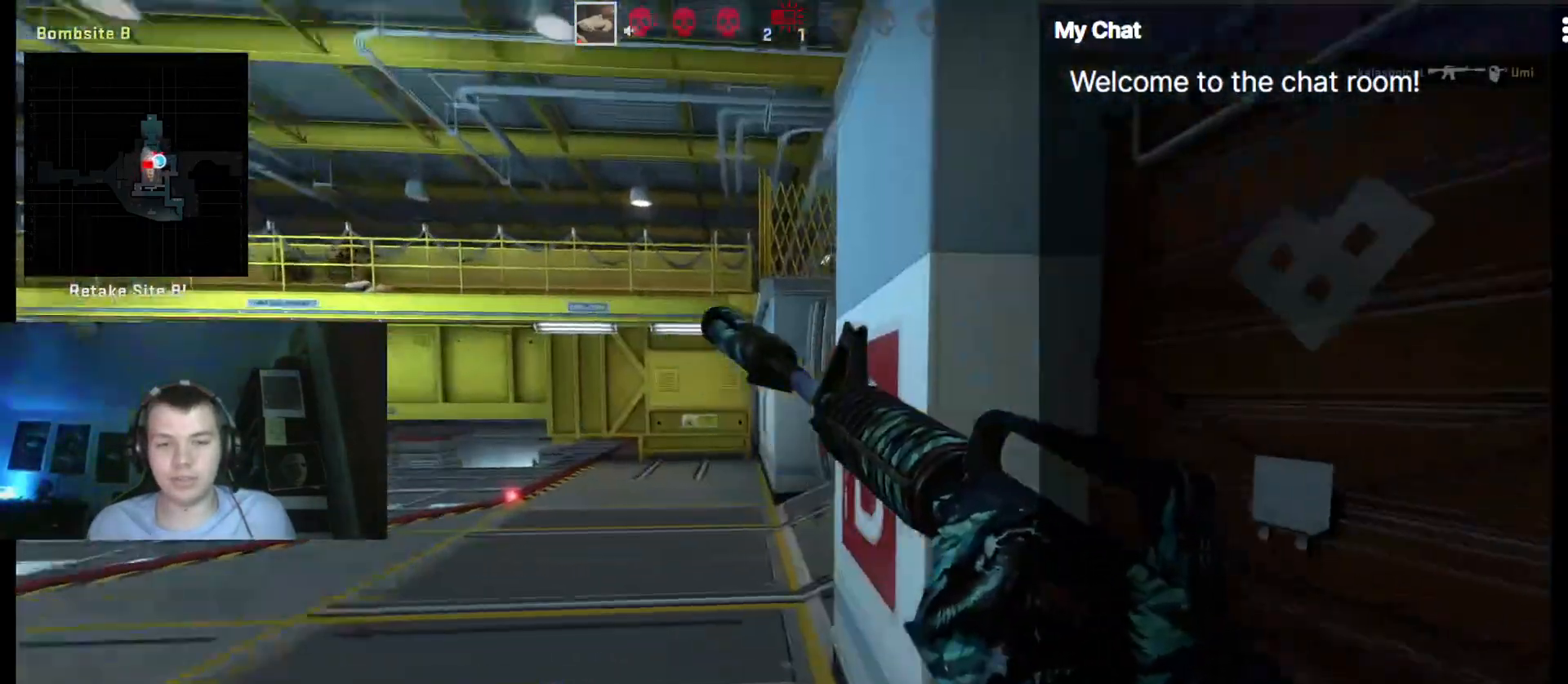
{"keys": ["q"], "events": [[500, "q", "down"]]}
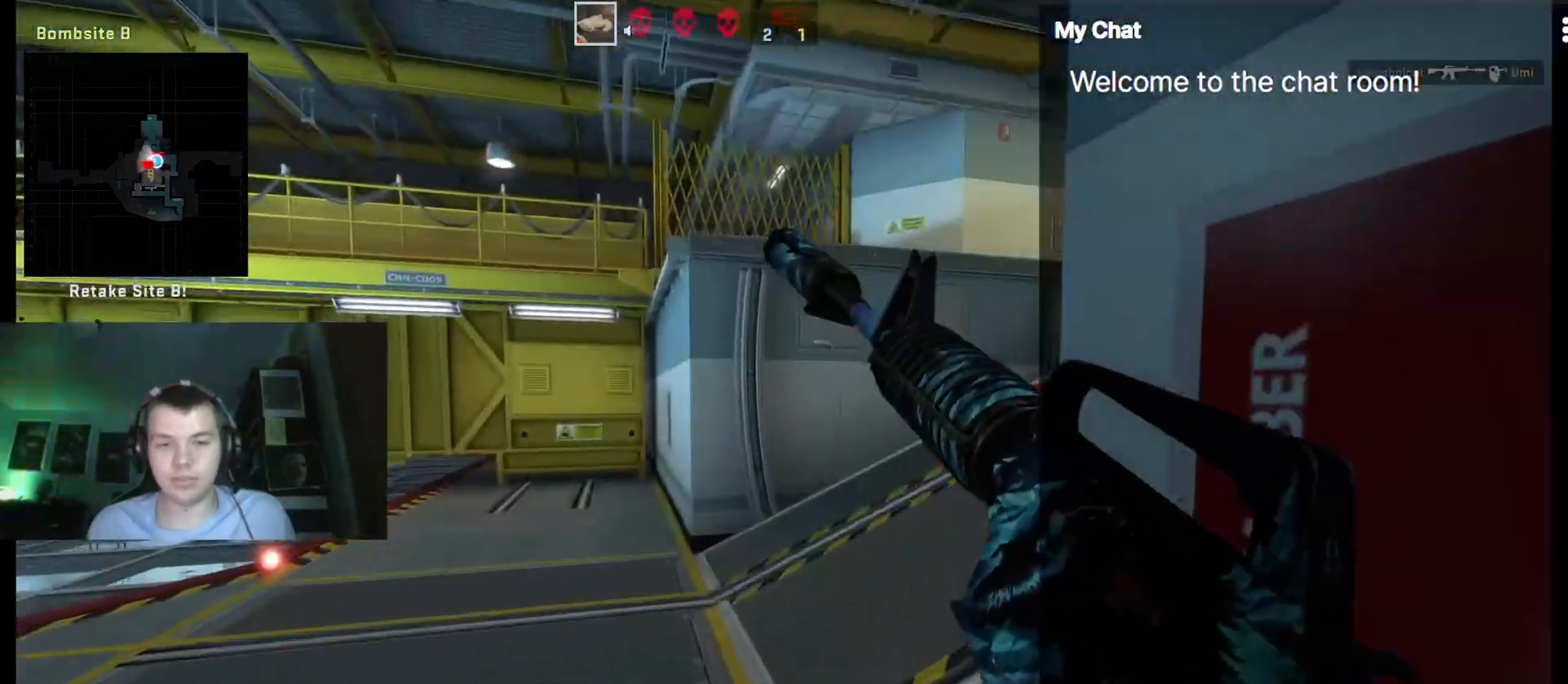
{"keys": ["q"], "events": []}
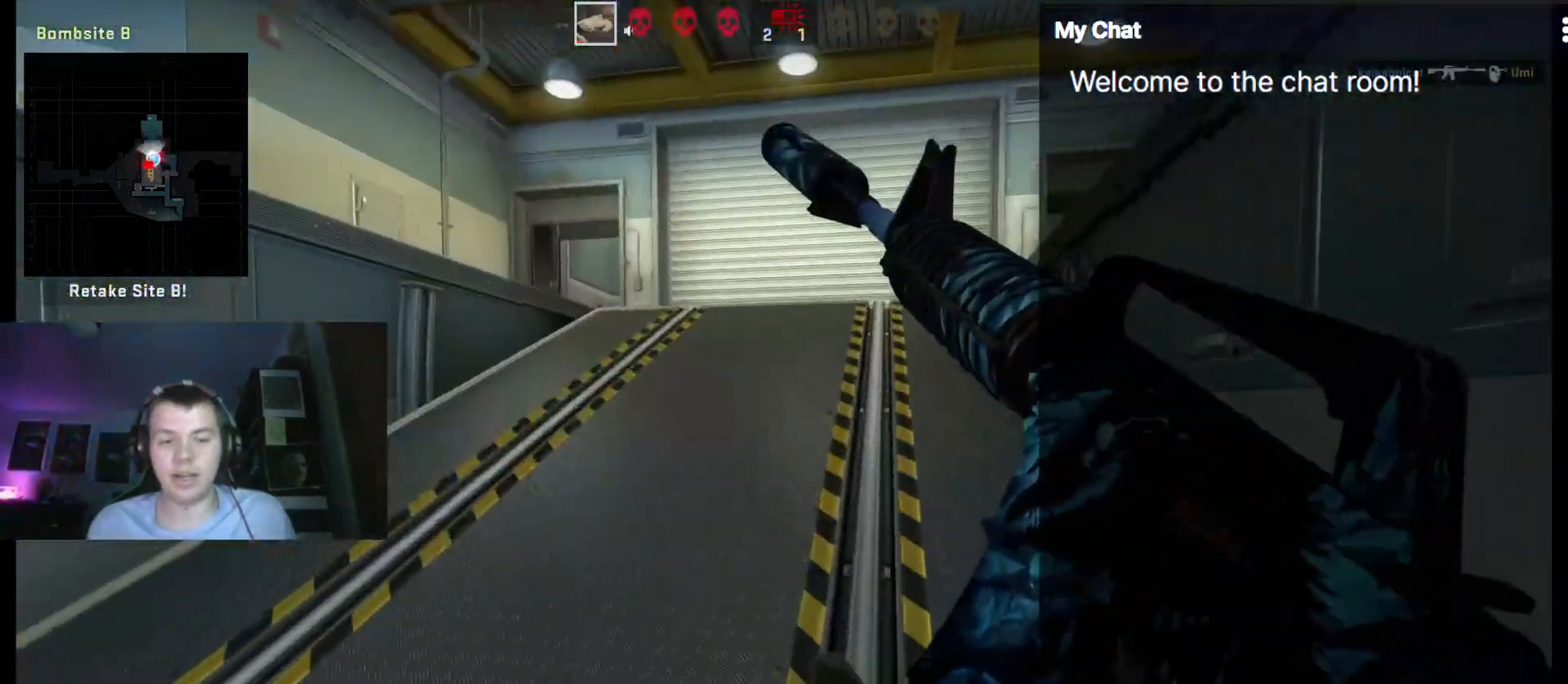
{"keys": ["q"], "events": []}
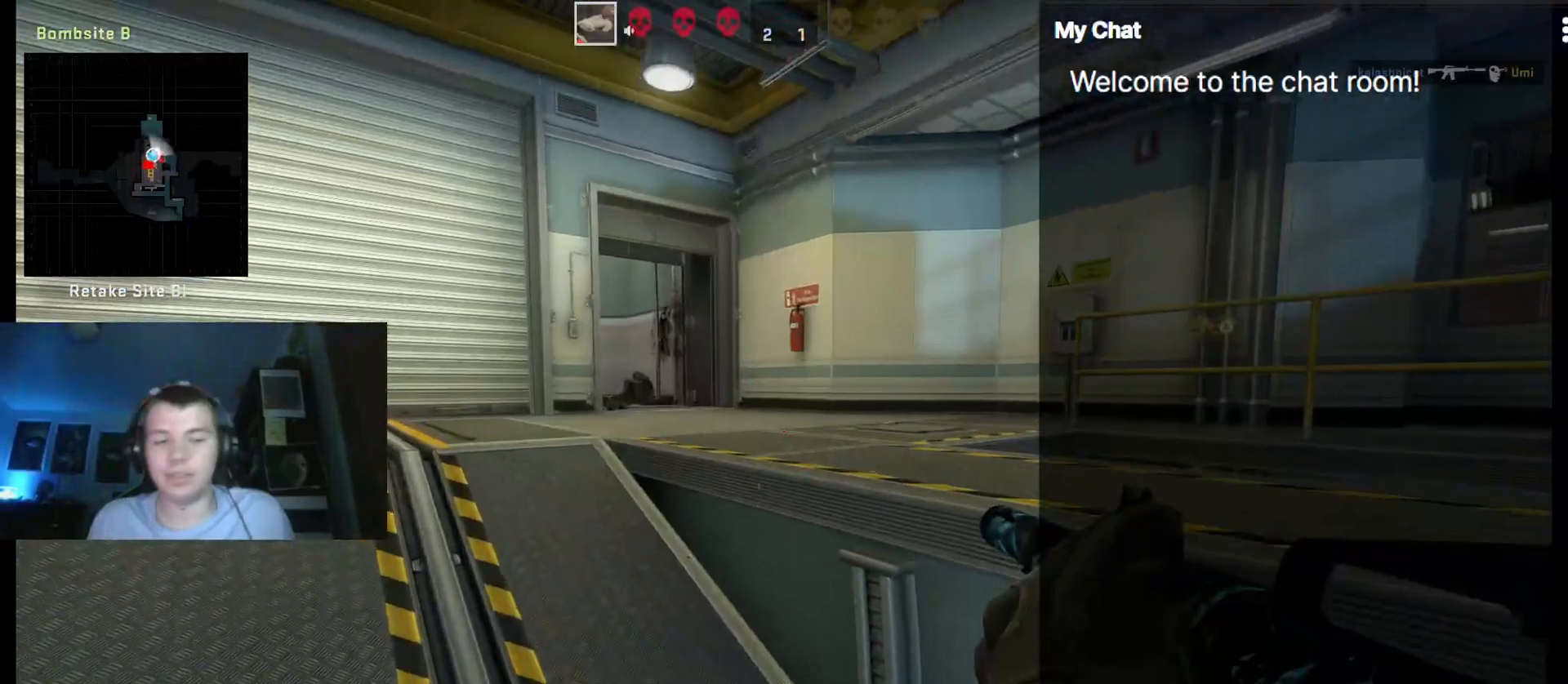
{"keys": [], "events": [[67, "q", "up"]]}